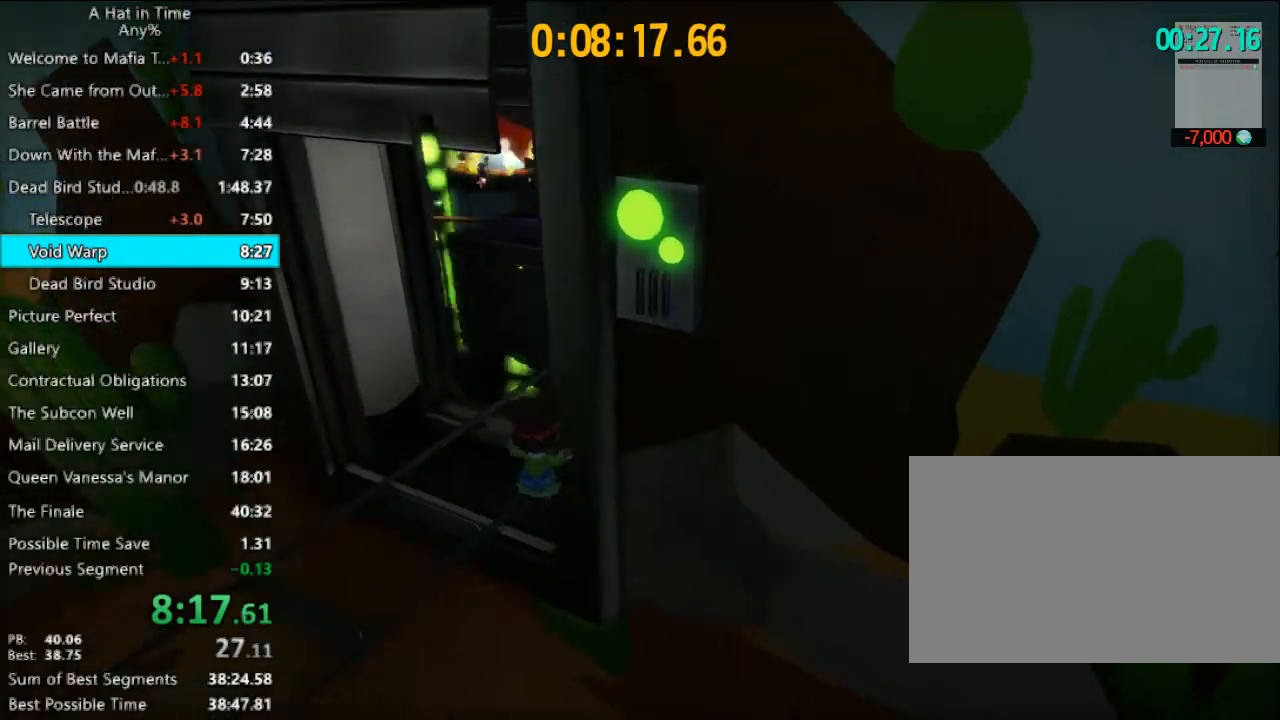
Gameplay with keyboard and mouse; each line is a JSON object with the keys and mouse buttons held at the frame after it. "events" lists presses ("down") and releases ("up") of "1", "2", "3", "4", "a", "c", "caps_lock", "d", "e", "f", "q", "r", "s", "shift", "space", "tab", "w", "x", "z", "mouse_left", "mouse_wheel" and "mouse_right" between this image and that frame as [ms after this image, input, new state], when the widget could be followed in between. "mouse_left", "mouse_wheel", "mouse_right" = the "left", "wheel", "right" buttons of the "mouse" list. No other keys are recorded. "wheel" means that the mouse wheel is clicked or scrolled. Not read: mouse_move.
{"keys": ["space", "w"], "mouse": [], "events": [[233, "space", "down"]]}
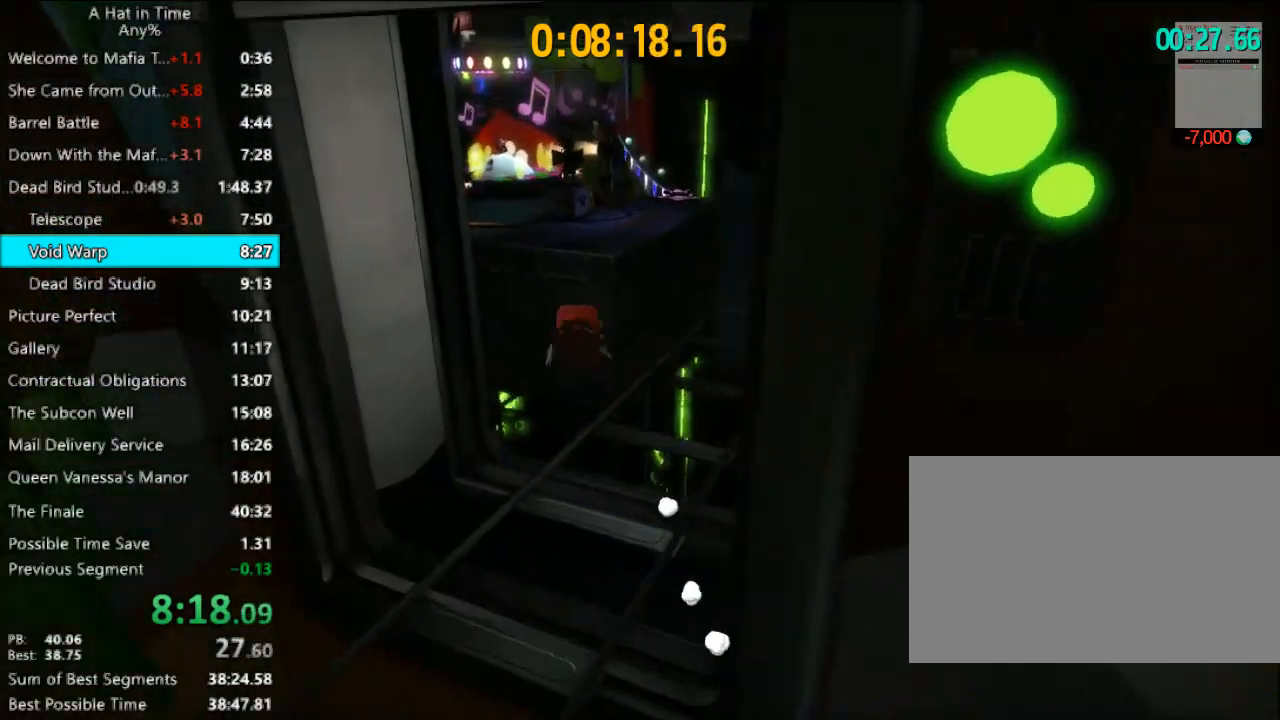
{"keys": ["d", "w"], "mouse": [], "events": [[367, "space", "up"], [400, "d", "down"]]}
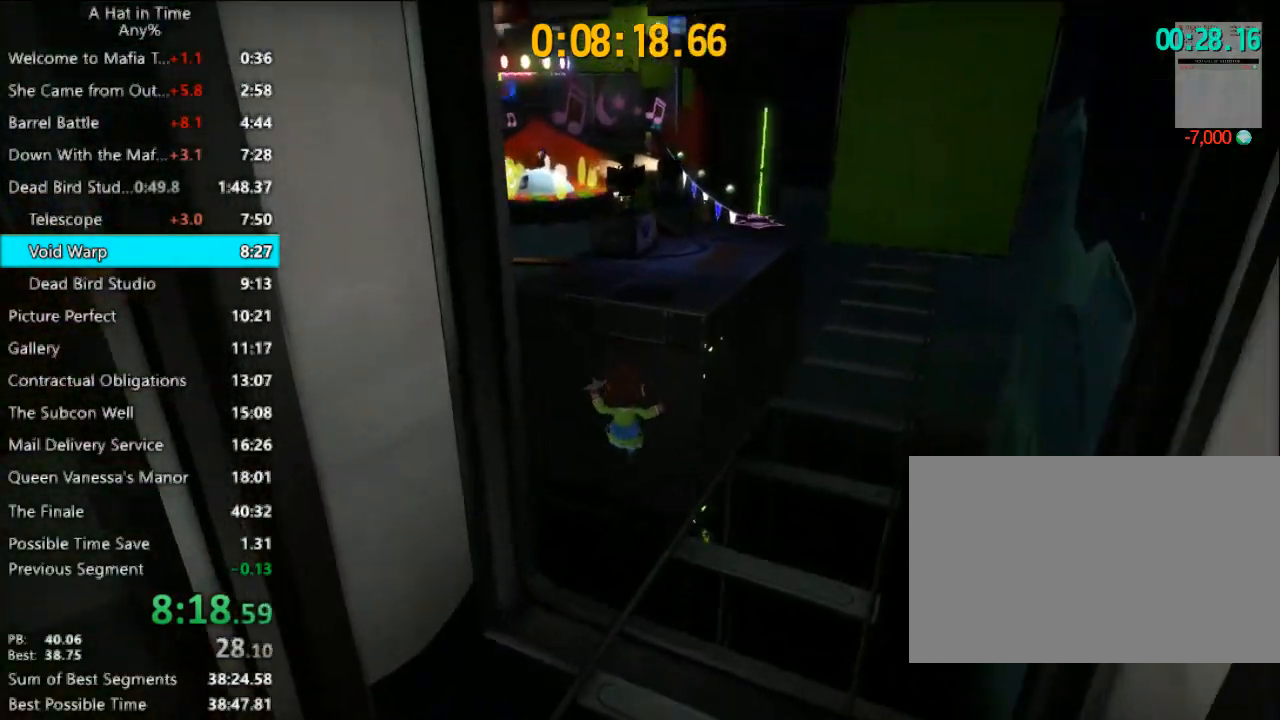
{"keys": ["d", "w"], "mouse": [], "events": [[100, "d", "up"], [167, "d", "down"]]}
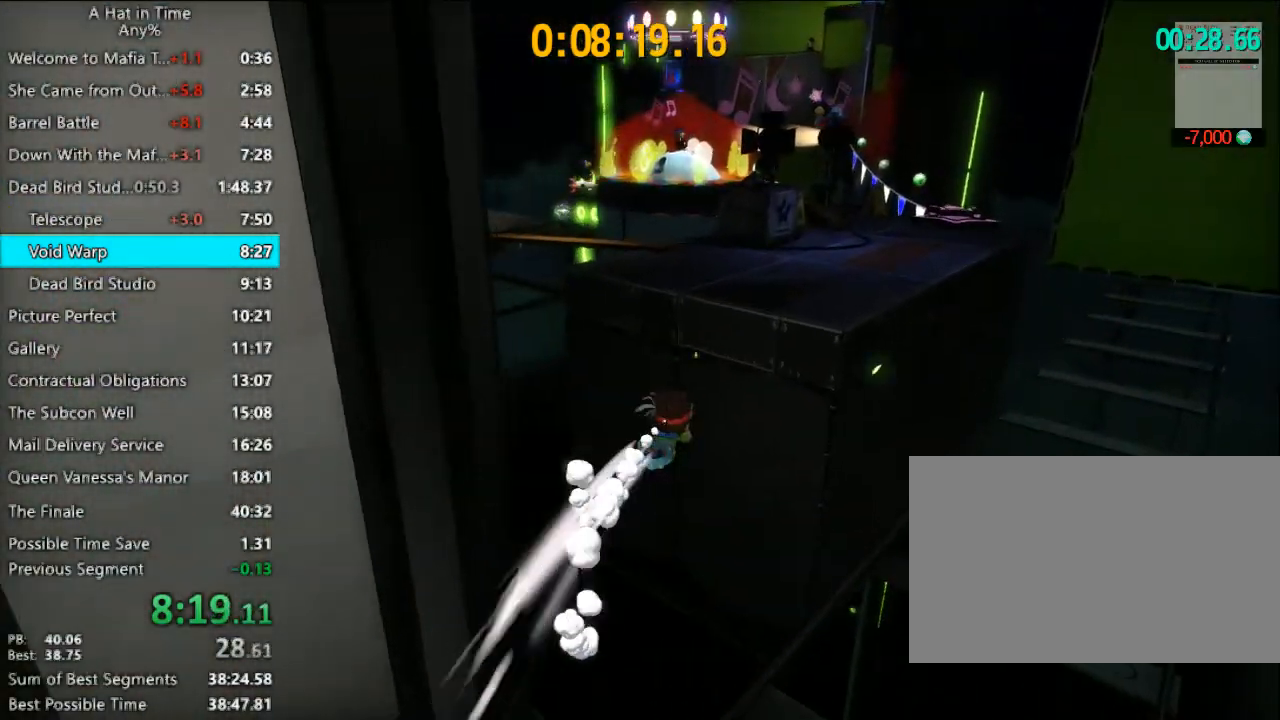
{"keys": ["d", "shift", "space", "w"], "mouse": [], "events": [[233, "space", "down"], [400, "shift", "down"]]}
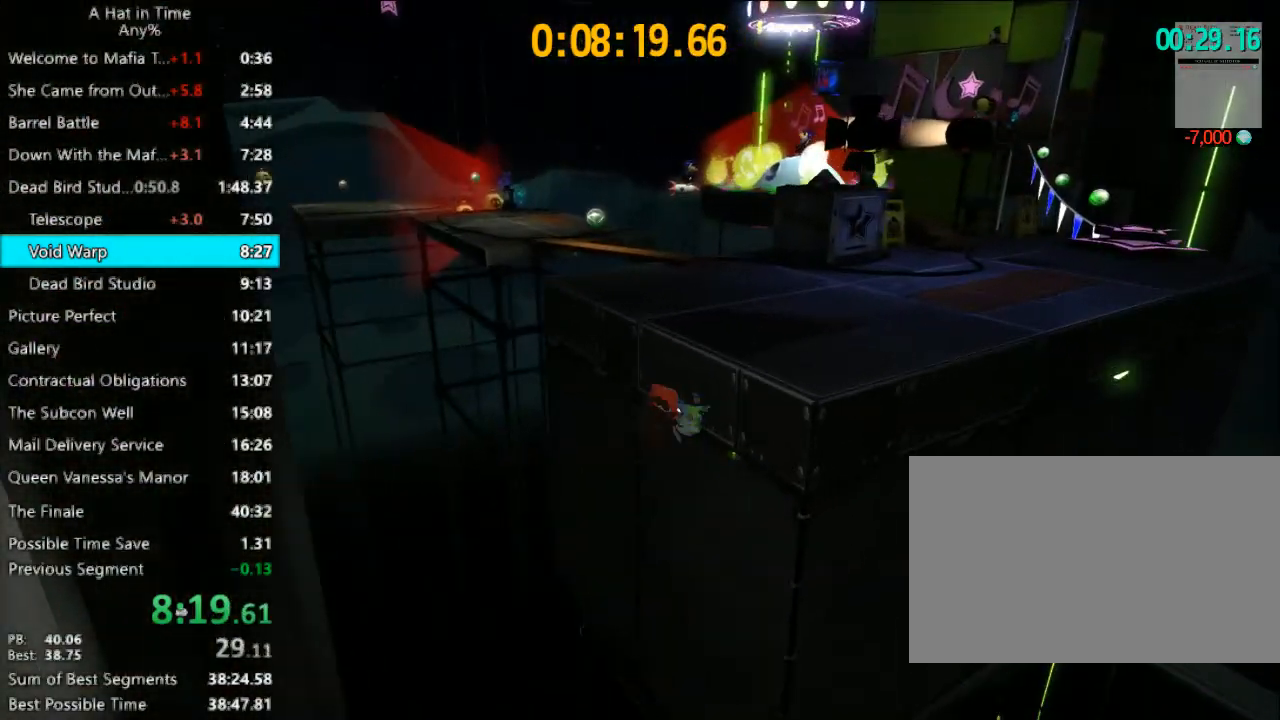
{"keys": ["shift", "w"], "mouse": [], "events": [[300, "space", "up"], [367, "d", "up"]]}
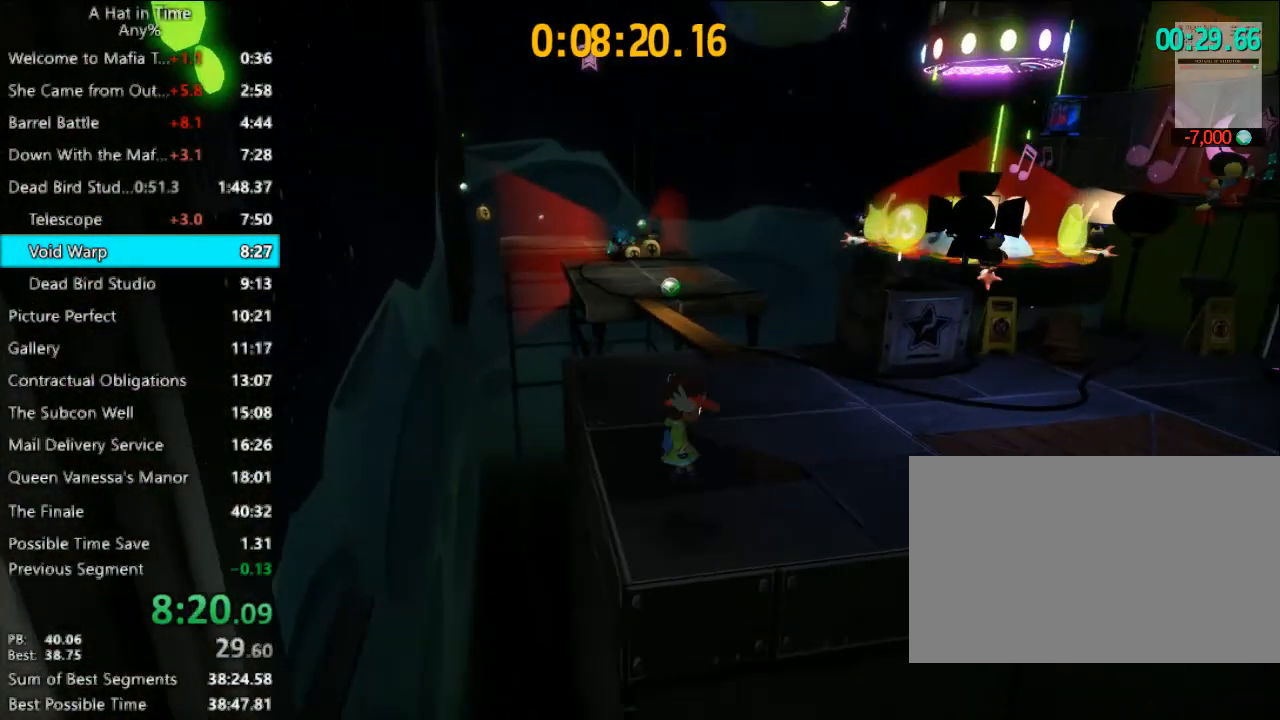
{"keys": ["shift", "w"], "mouse": [], "events": []}
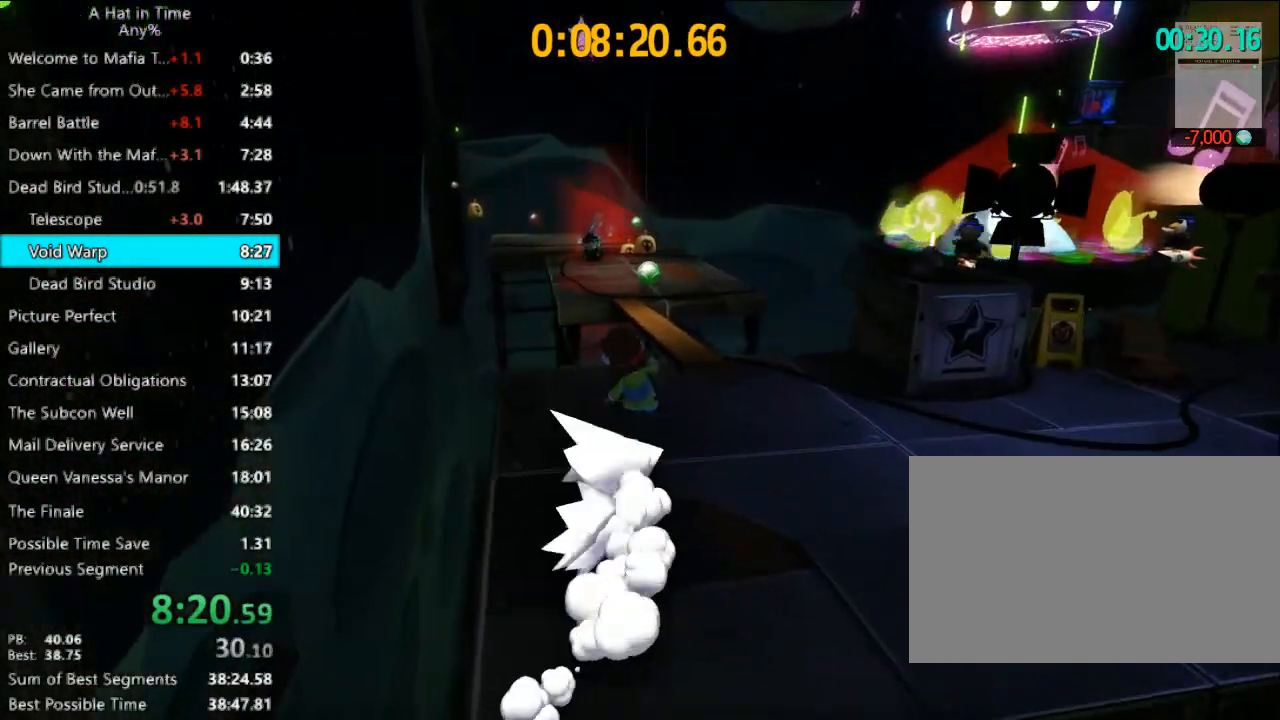
{"keys": ["shift", "w"], "mouse": [], "events": []}
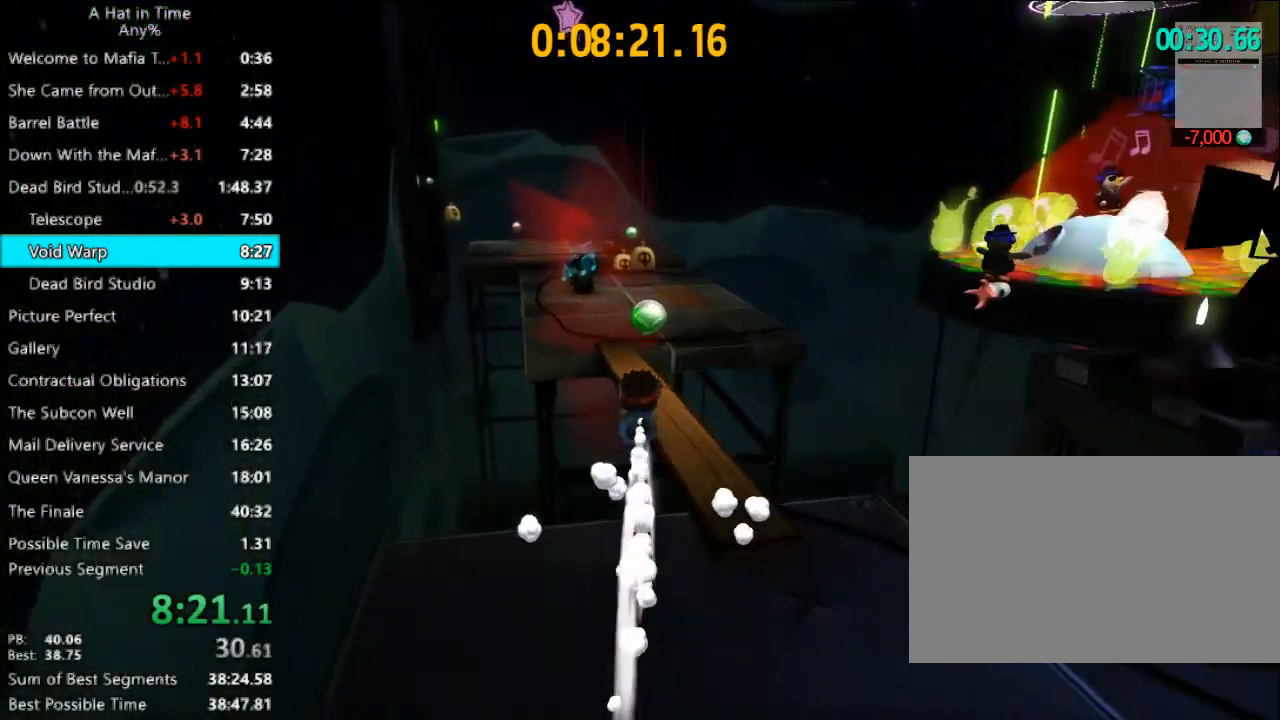
{"keys": ["shift", "w"], "mouse": [], "events": [[200, "d", "down"], [500, "d", "up"]]}
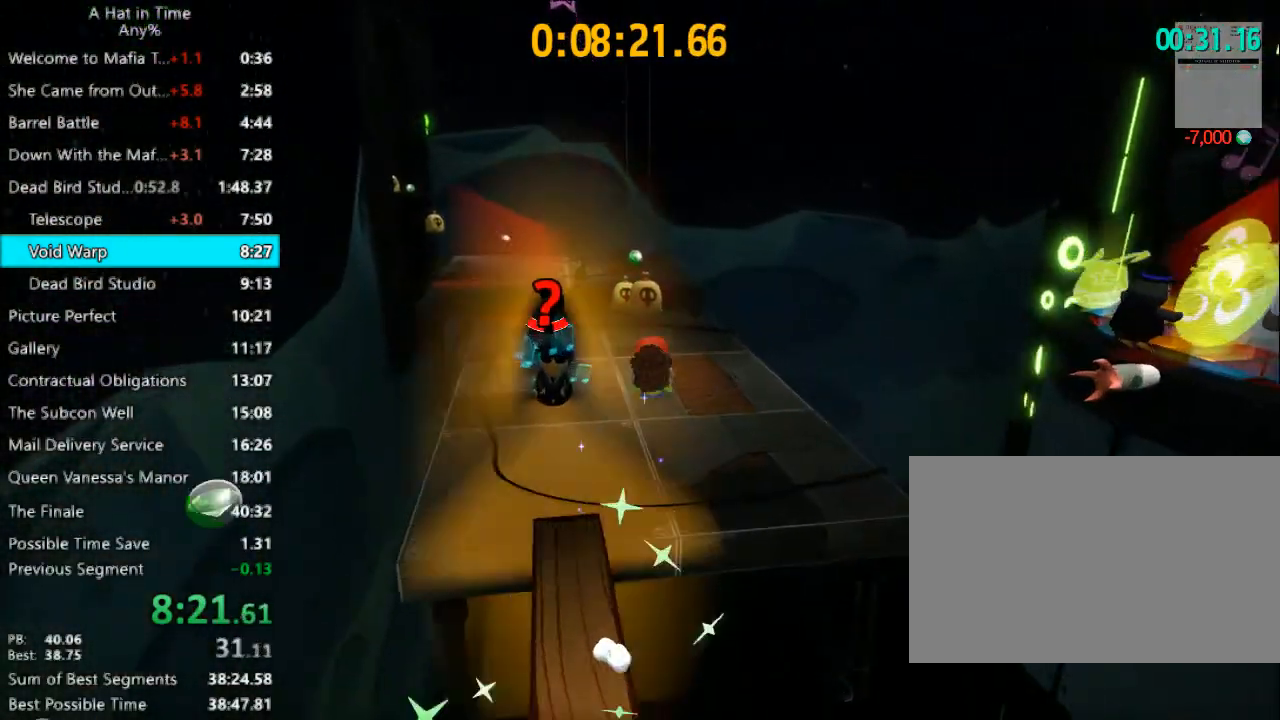
{"keys": ["shift", "w"], "mouse": [], "events": []}
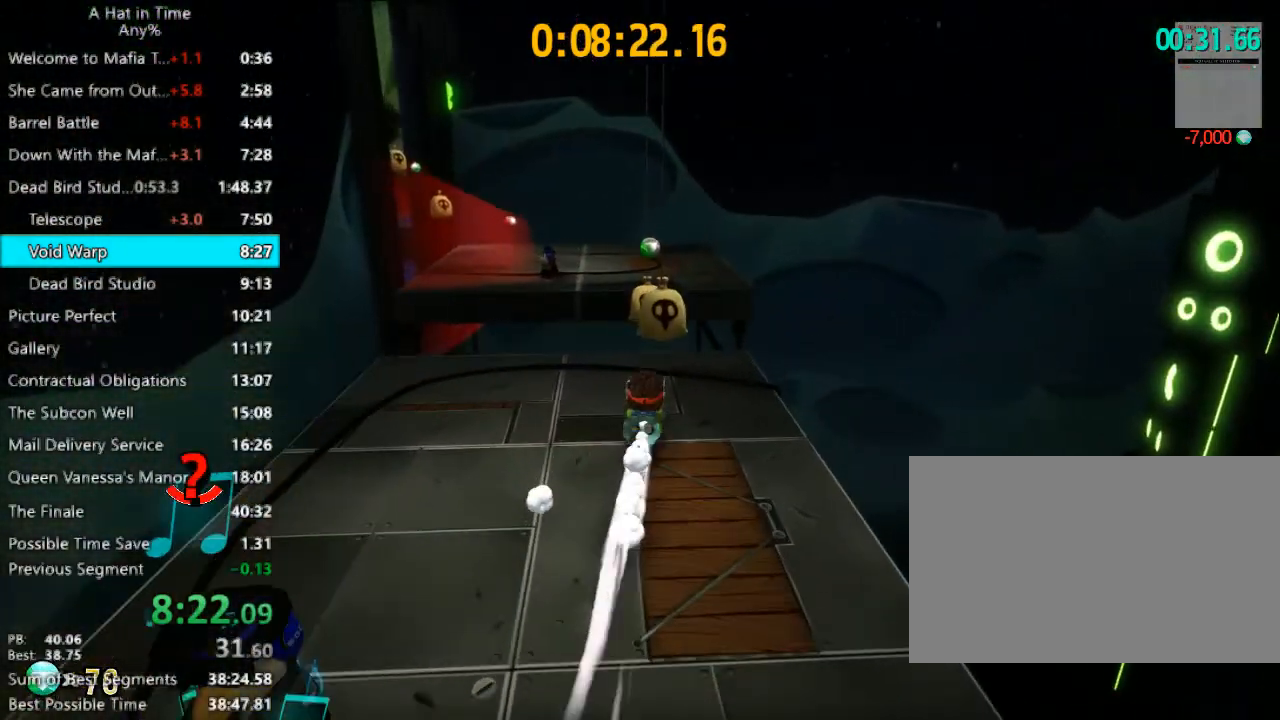
{"keys": ["shift", "w"], "mouse": [], "events": [[433, "a", "down"], [467, "a", "up"]]}
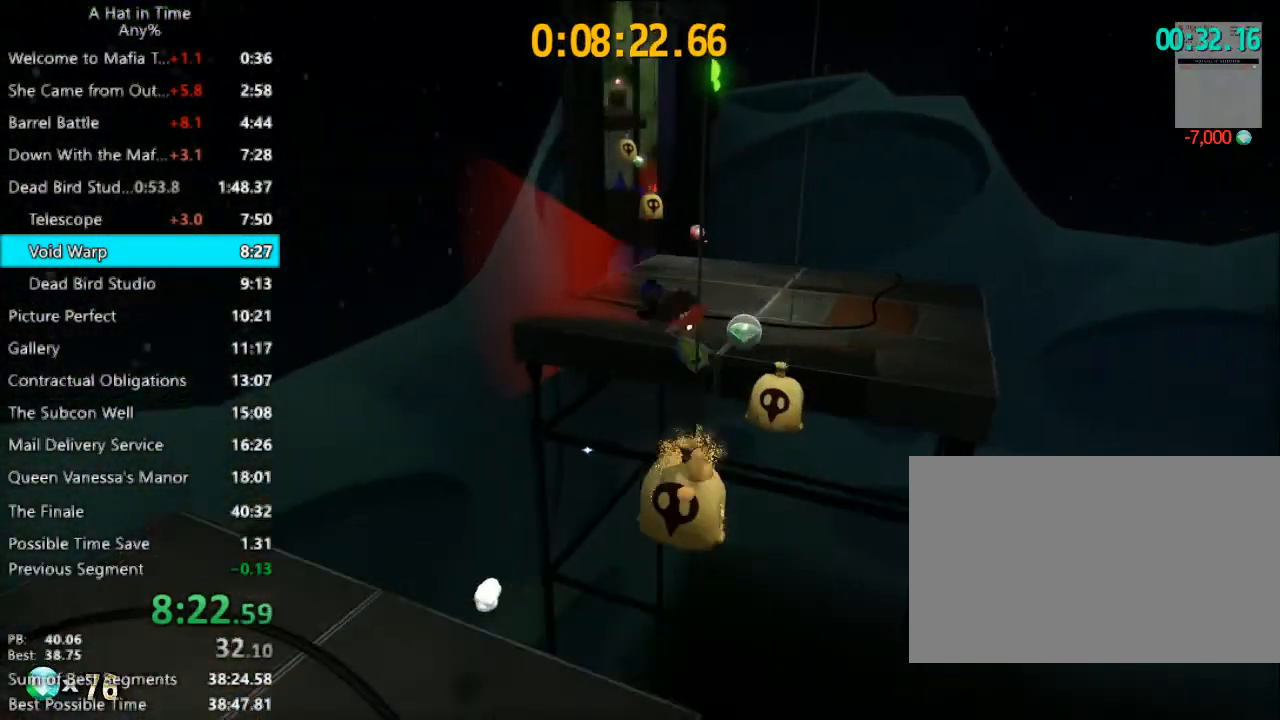
{"keys": ["shift", "w"], "mouse": [], "events": [[133, "a", "down"], [200, "a", "up"], [400, "a", "down"], [500, "a", "up"]]}
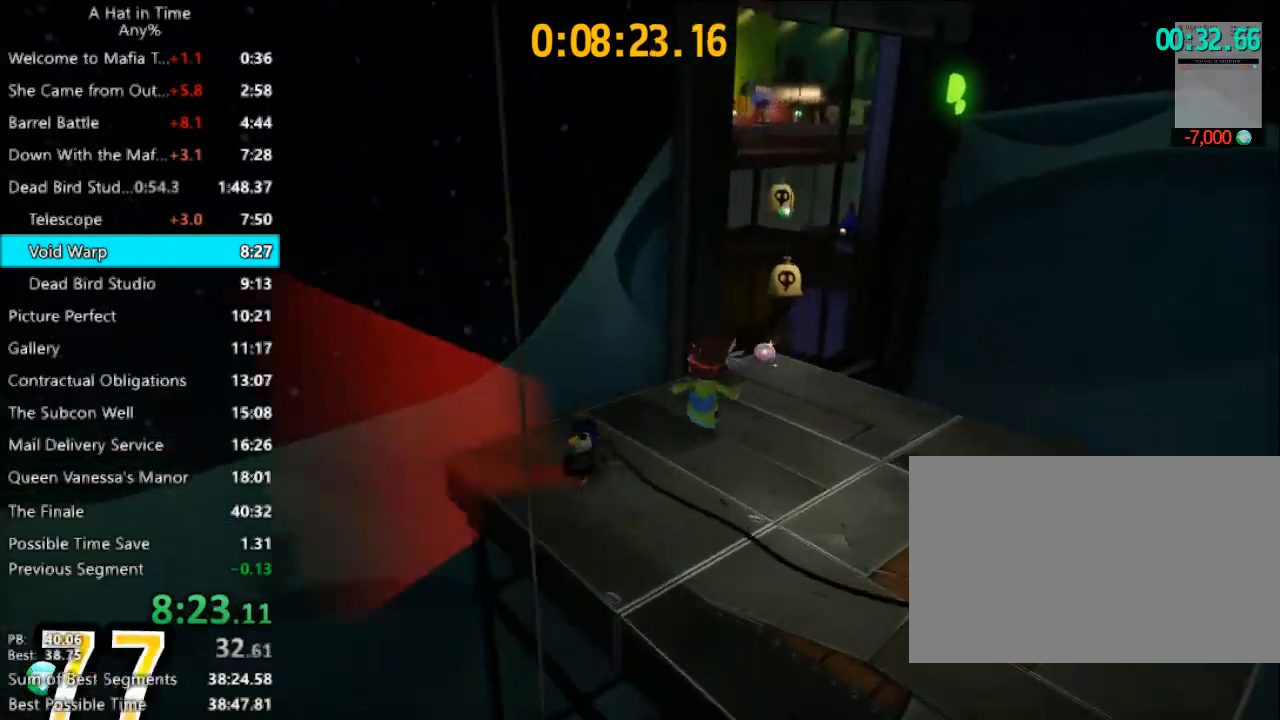
{"keys": ["shift", "w"], "mouse": [], "events": []}
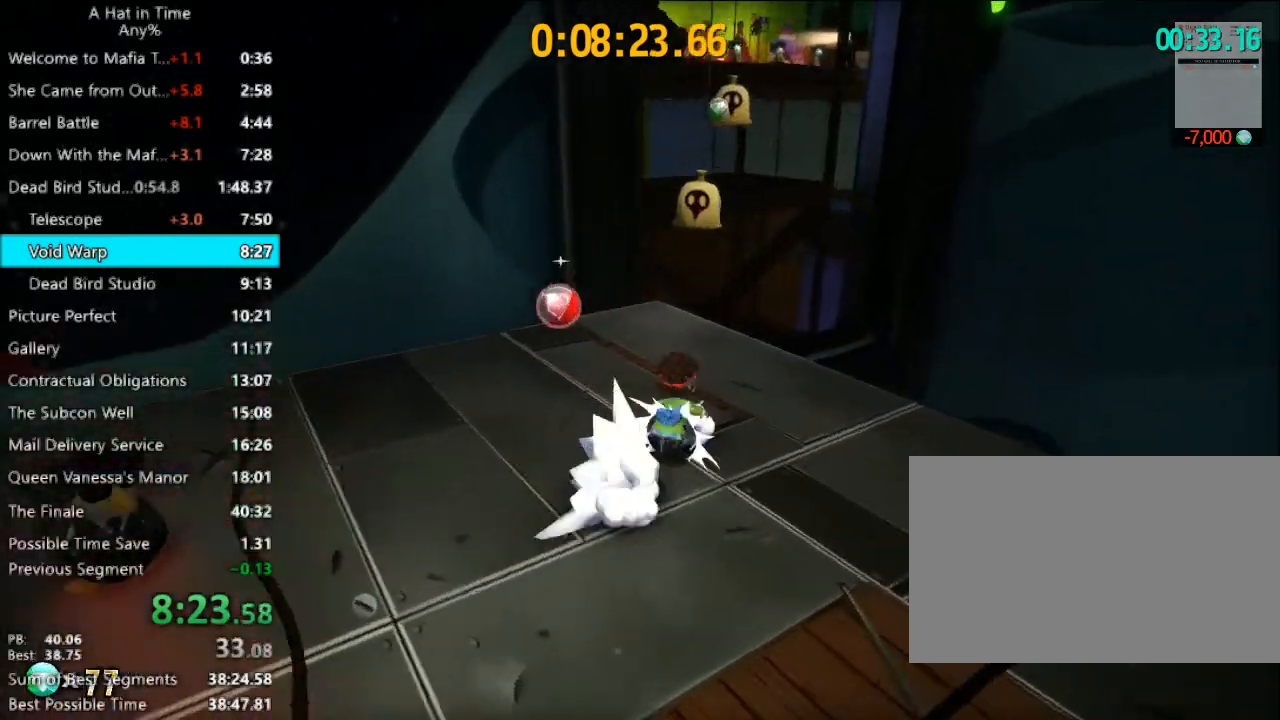
{"keys": ["shift", "w"], "mouse": [], "events": []}
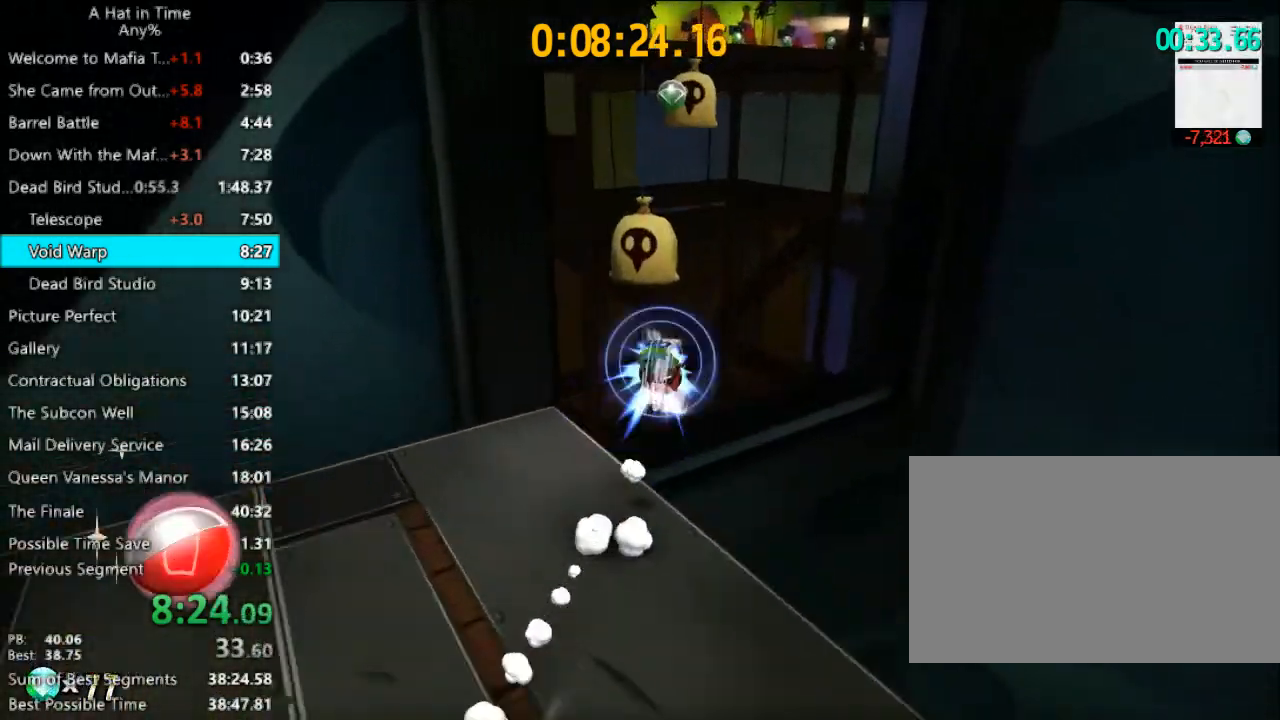
{"keys": ["d", "shift", "w"], "mouse": [], "events": [[67, "a", "down"], [200, "a", "up"], [433, "d", "down"]]}
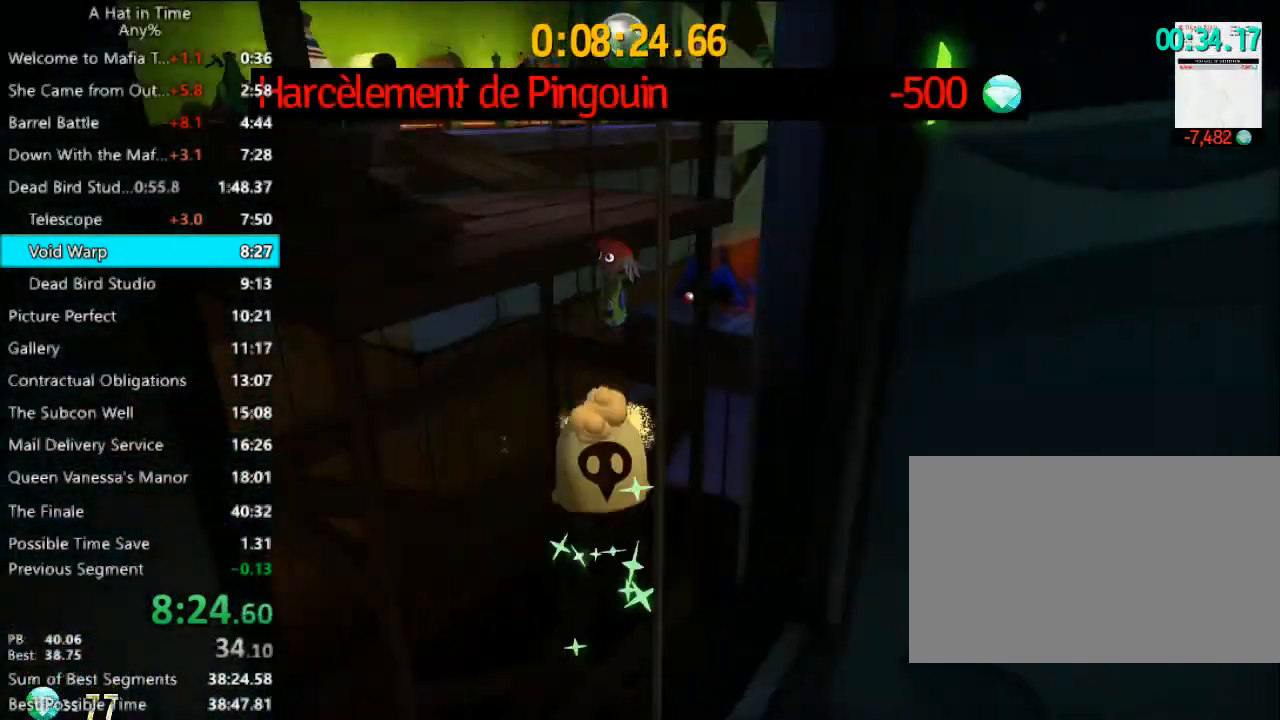
{"keys": ["shift", "w"], "mouse": [], "events": [[267, "d", "up"]]}
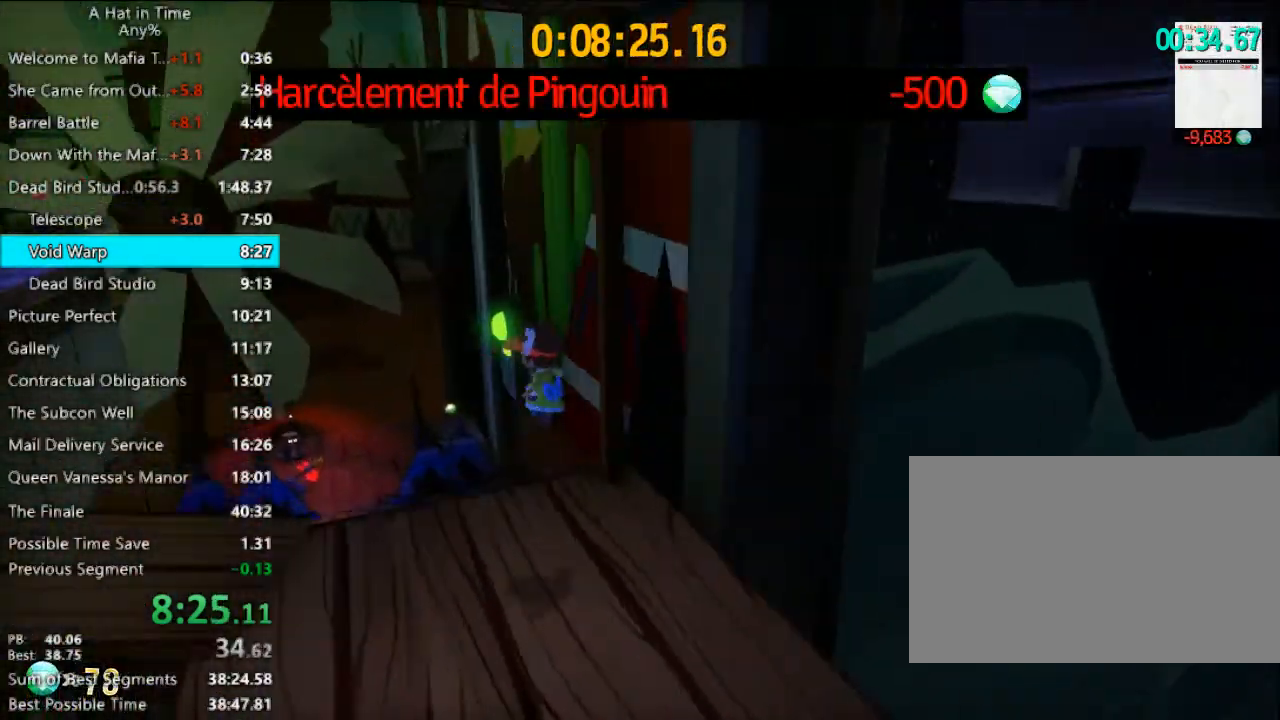
{"keys": ["shift", "space", "w"], "mouse": [], "events": [[467, "space", "down"]]}
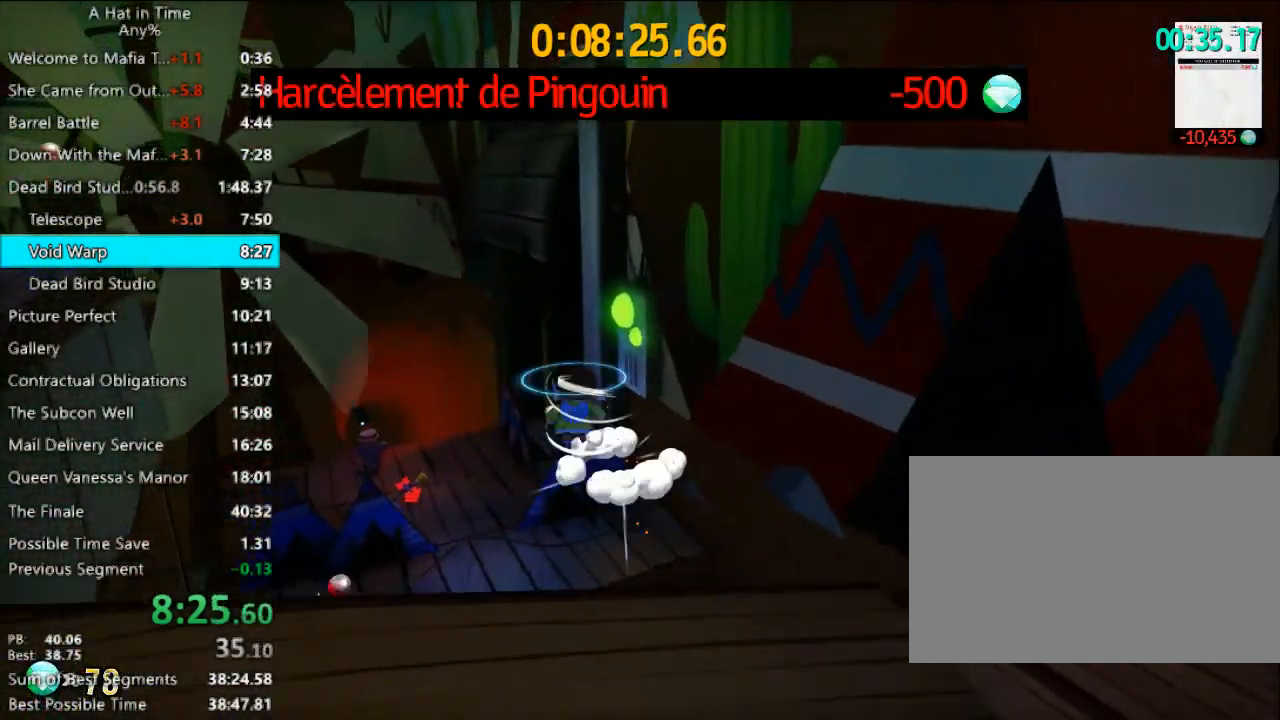
{"keys": ["shift", "w"], "mouse": [], "events": [[200, "space", "up"], [400, "d", "down"], [500, "d", "up"]]}
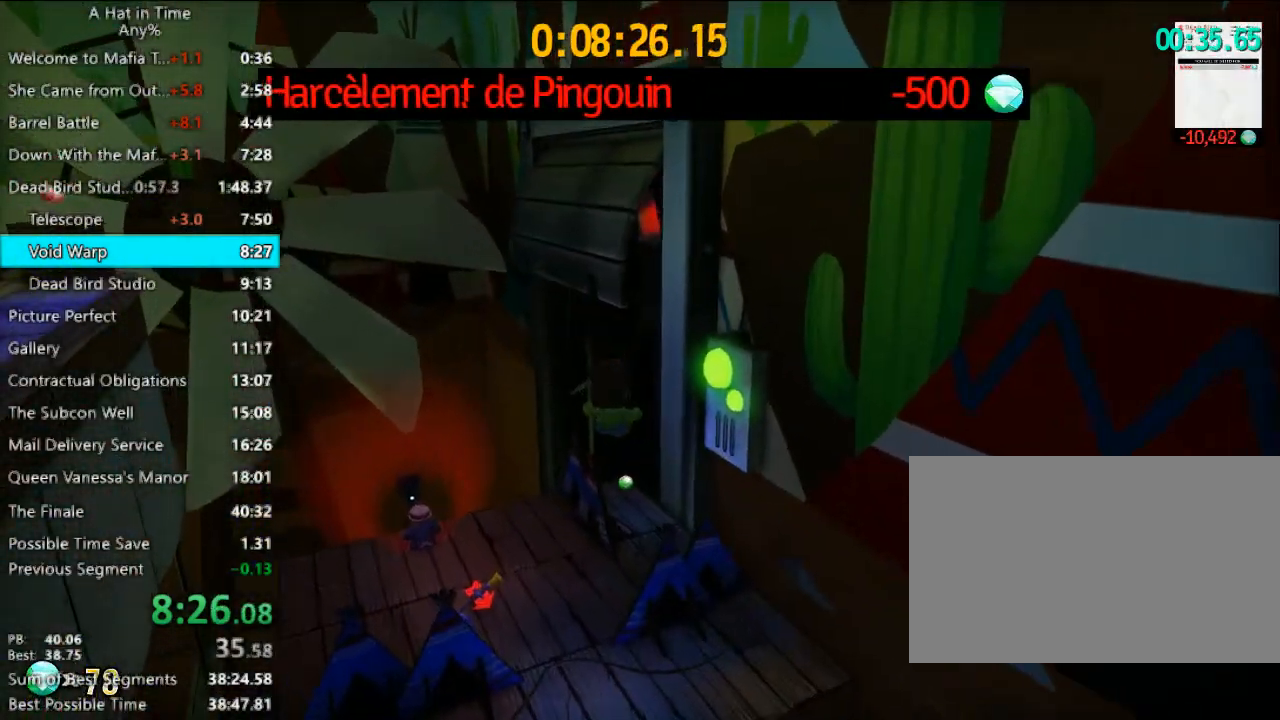
{"keys": ["d", "shift", "w"], "mouse": [], "events": [[133, "d", "down"], [267, "d", "up"], [433, "d", "down"]]}
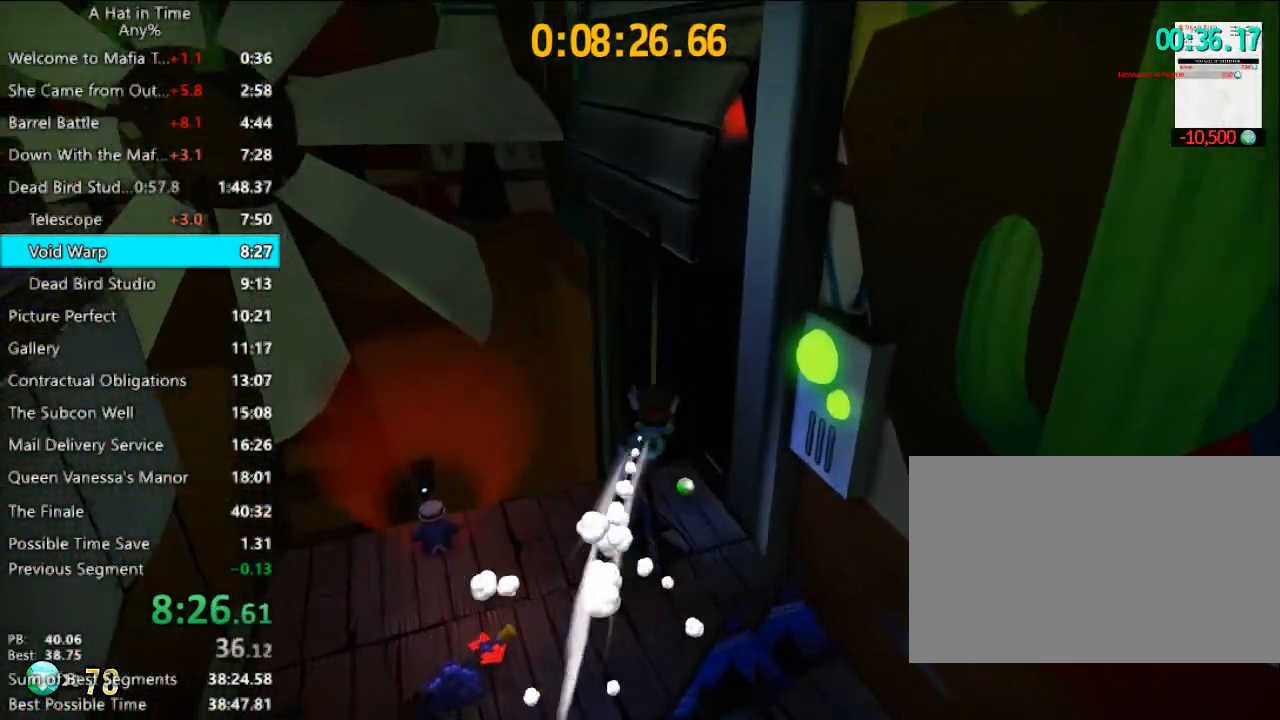
{"keys": ["shift", "w"], "mouse": [], "events": [[67, "d", "up"], [167, "d", "down"], [333, "d", "up"]]}
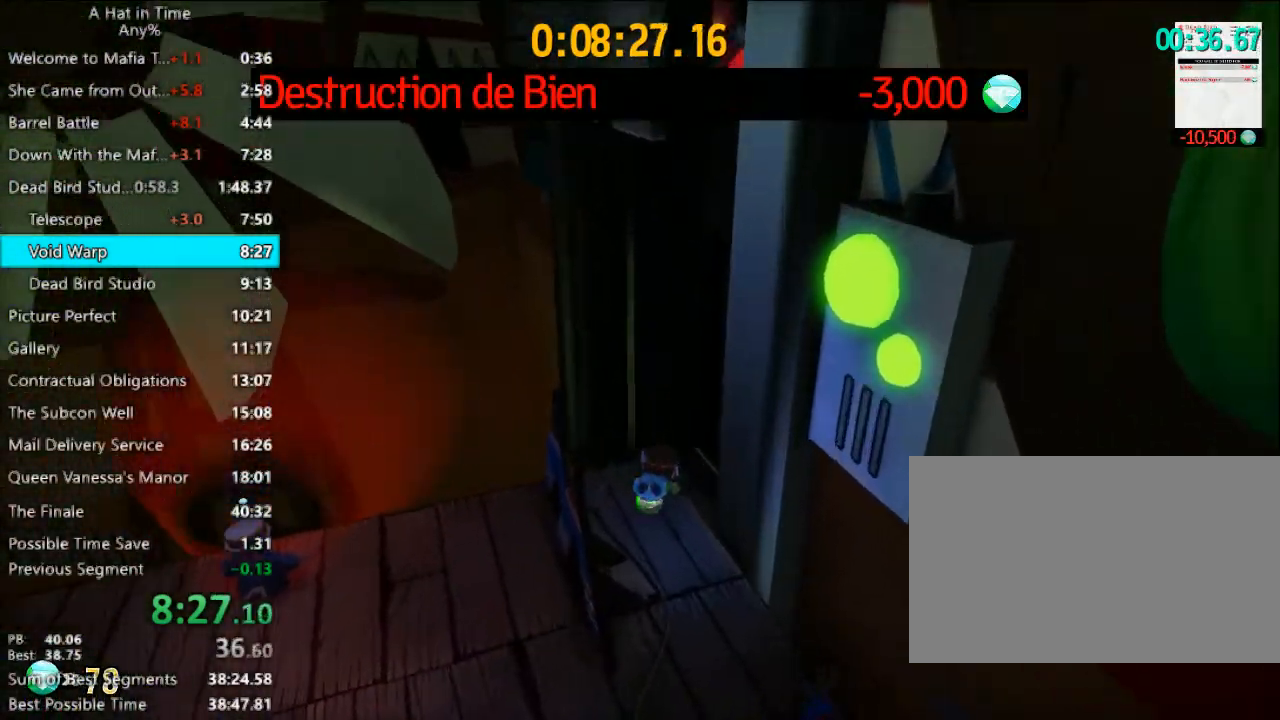
{"keys": ["d", "shift", "w"], "mouse": [], "events": [[67, "a", "down"], [200, "a", "up"], [300, "a", "down"], [400, "a", "up"], [500, "d", "down"]]}
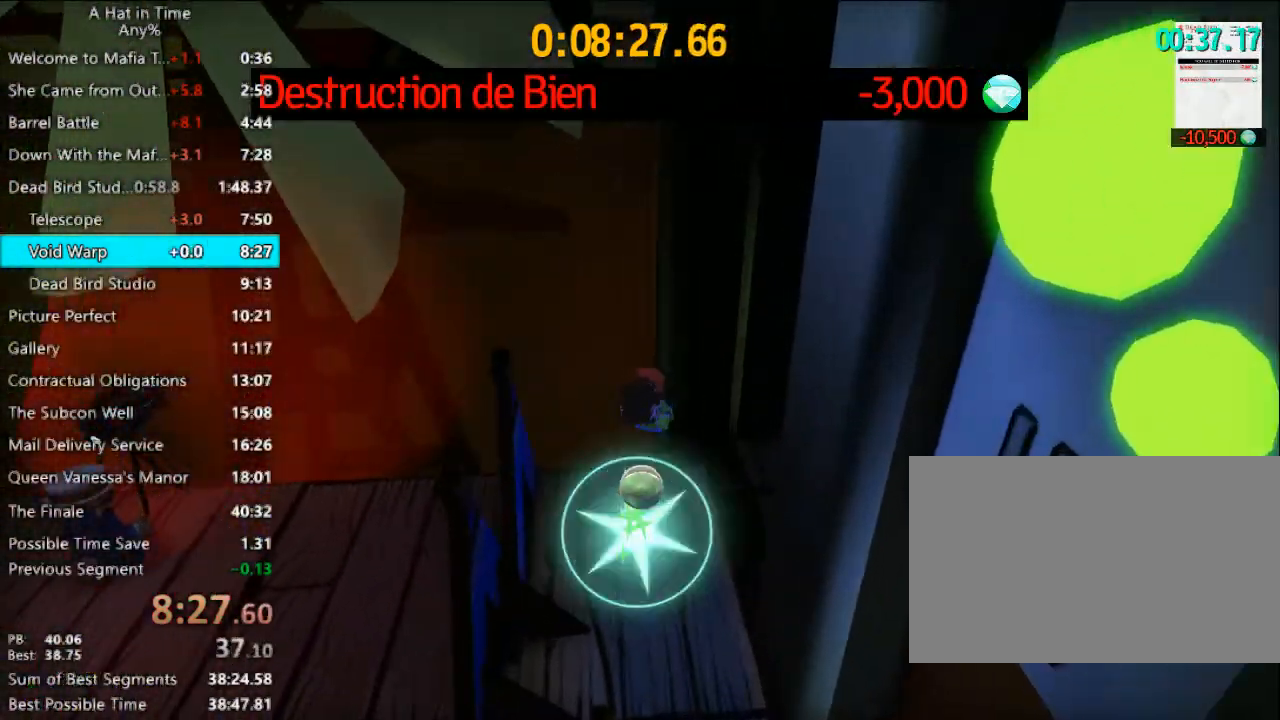
{"keys": ["d", "shift", "space"], "mouse": [], "events": [[33, "w", "up"], [467, "space", "down"]]}
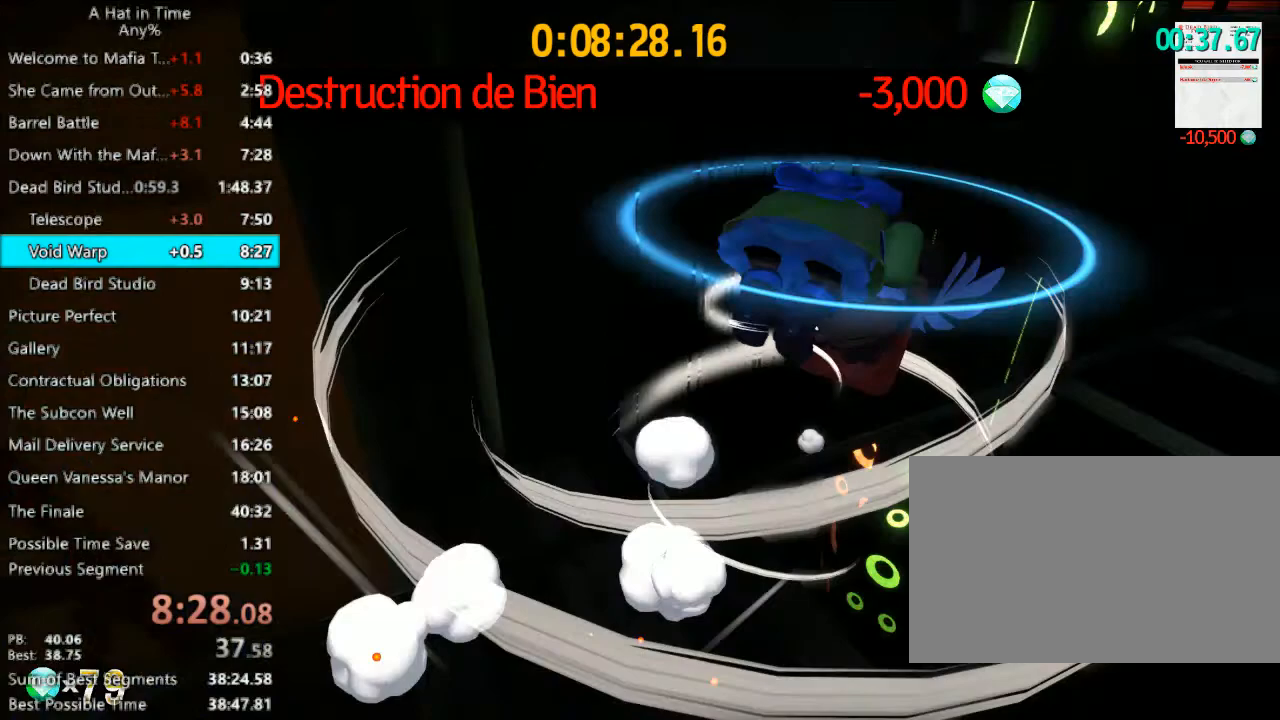
{"keys": ["d", "shift", "space", "w"], "mouse": [], "events": [[200, "w", "down"]]}
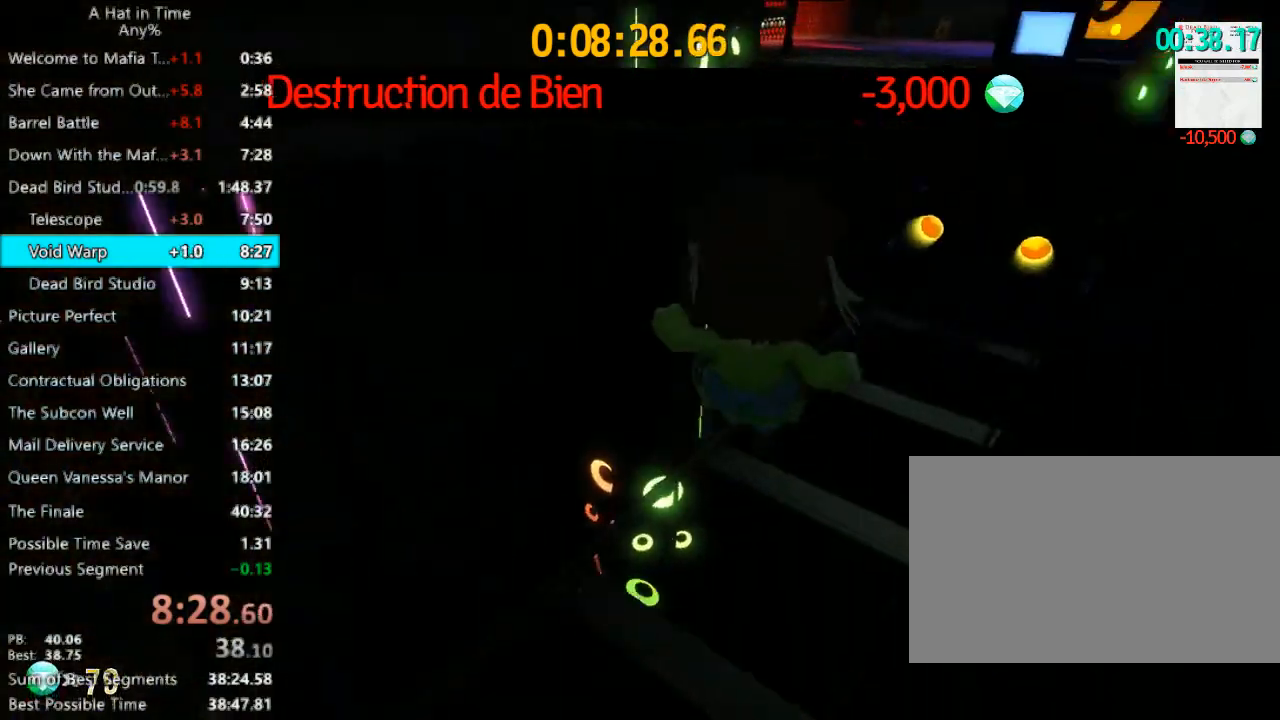
{"keys": ["d", "shift", "w"], "mouse": [], "events": [[33, "space", "up"], [367, "d", "up"], [433, "d", "down"]]}
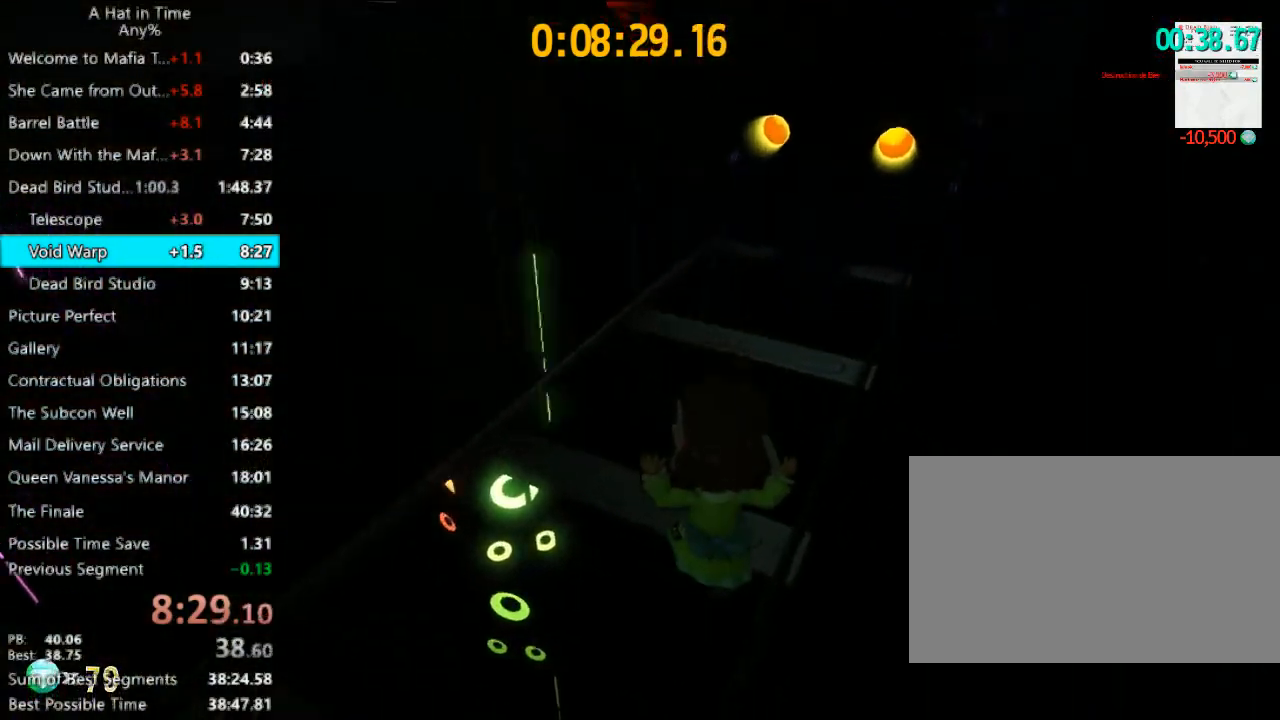
{"keys": ["d", "shift", "w"], "mouse": [], "events": []}
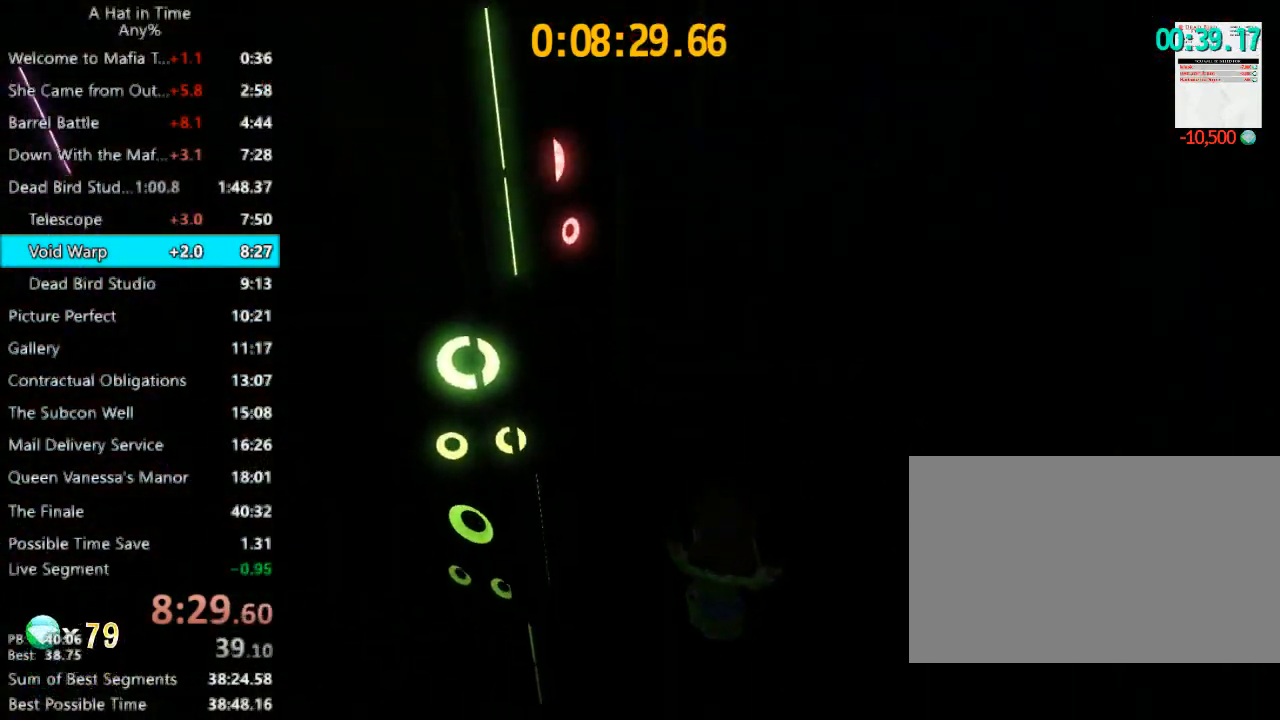
{"keys": ["a", "shift", "w"], "mouse": [], "events": [[400, "a", "down"], [400, "d", "up"]]}
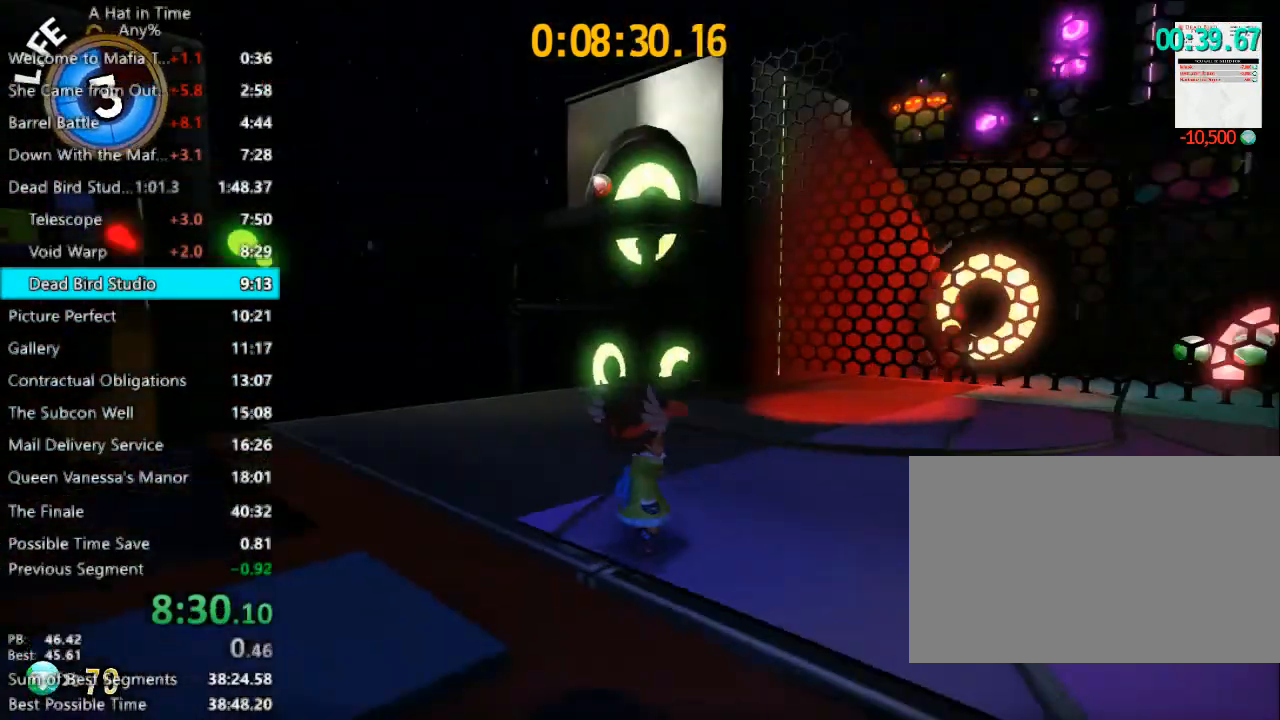
{"keys": ["shift", "w"], "mouse": [], "events": [[67, "a", "up"]]}
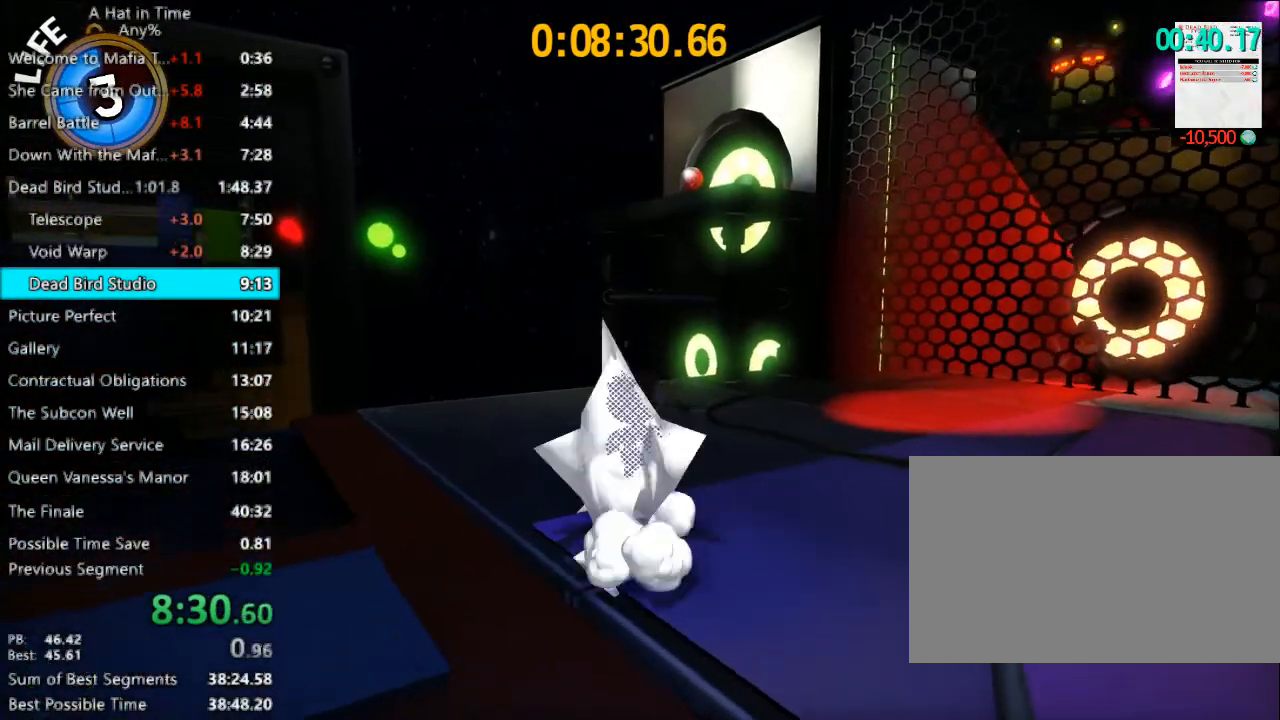
{"keys": ["shift", "space", "w"], "mouse": [], "events": [[367, "space", "down"]]}
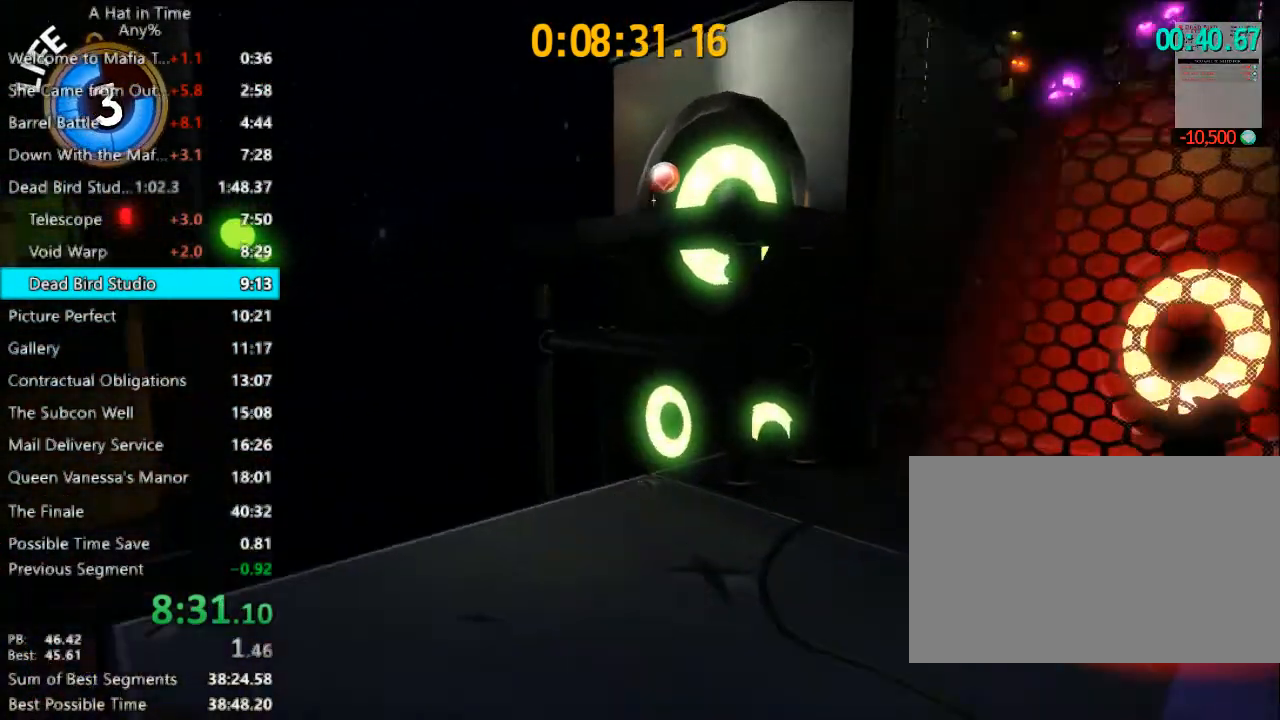
{"keys": ["shift", "space", "w"], "mouse": [], "events": [[67, "a", "down"], [167, "a", "up"]]}
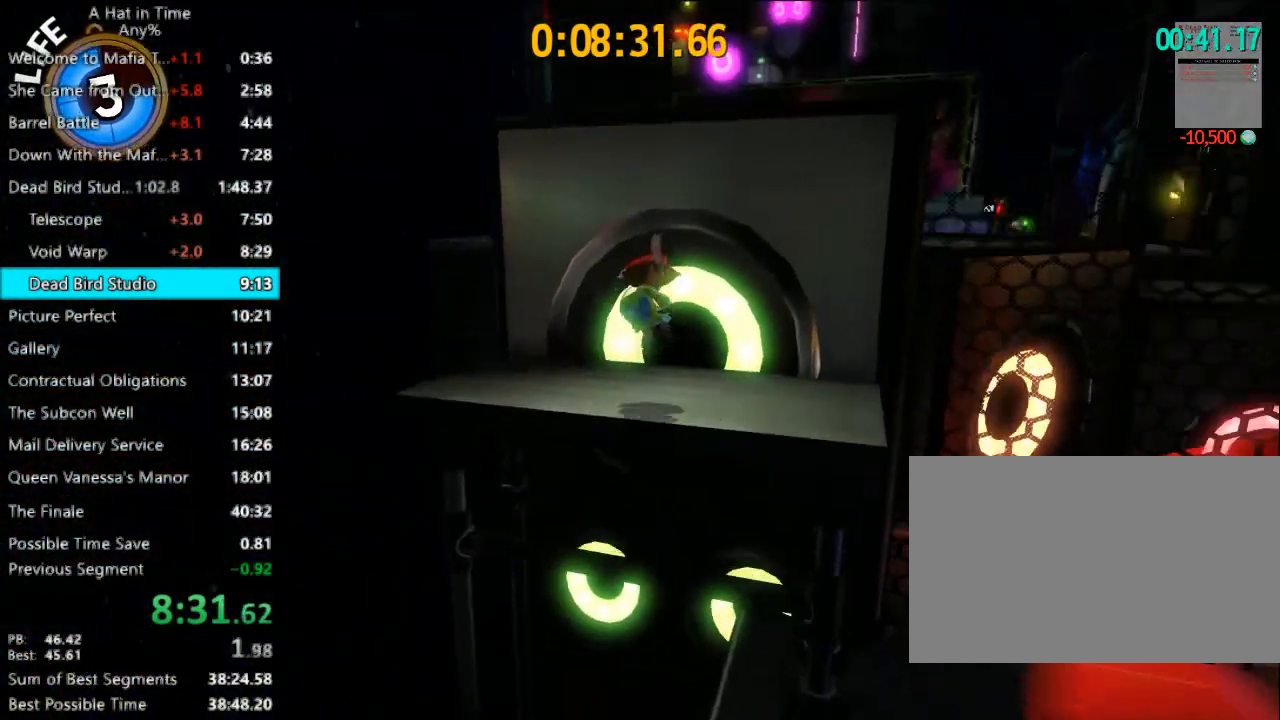
{"keys": ["shift", "space", "w"], "mouse": [], "events": [[33, "space", "up"], [167, "w", "up"], [400, "space", "down"], [500, "w", "down"]]}
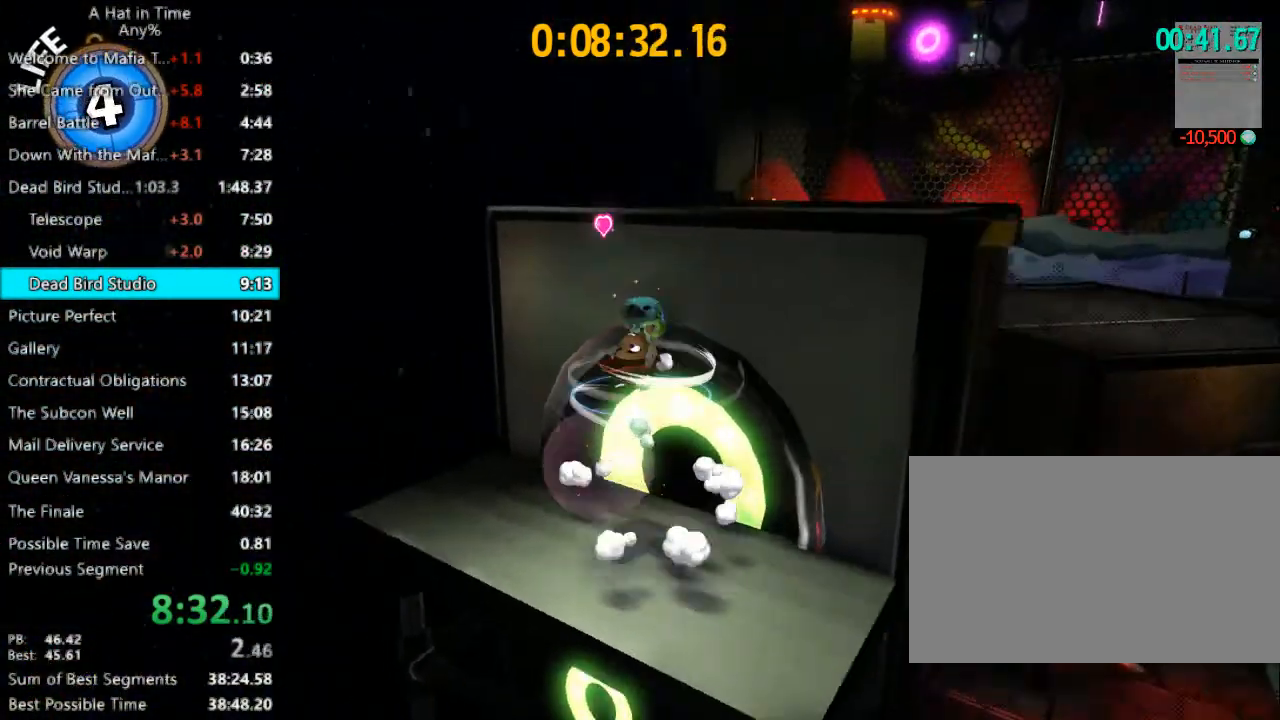
{"keys": ["shift", "space", "w"], "mouse": [], "events": []}